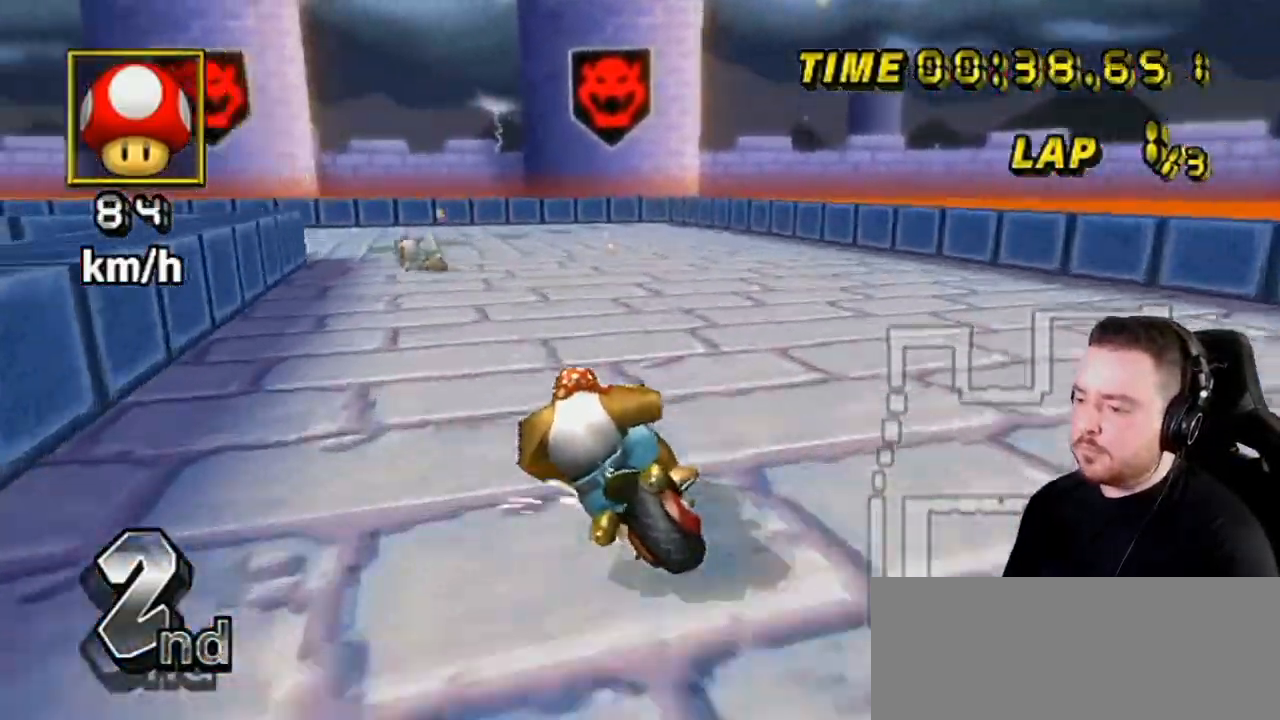
Gameplay with a controller (Nintendo layout); each line is a JSON object with the inputs held at the frame after it. "events" lists button and stick changes between this image and that frame as [ms after this image, input, new state], when the widget could be followed in between. Not read: L3 R3.
{"buttons": ["A", "R1"], "left_stick": "left", "right_stick": "center", "events": [[350, "left_stick", "left"]]}
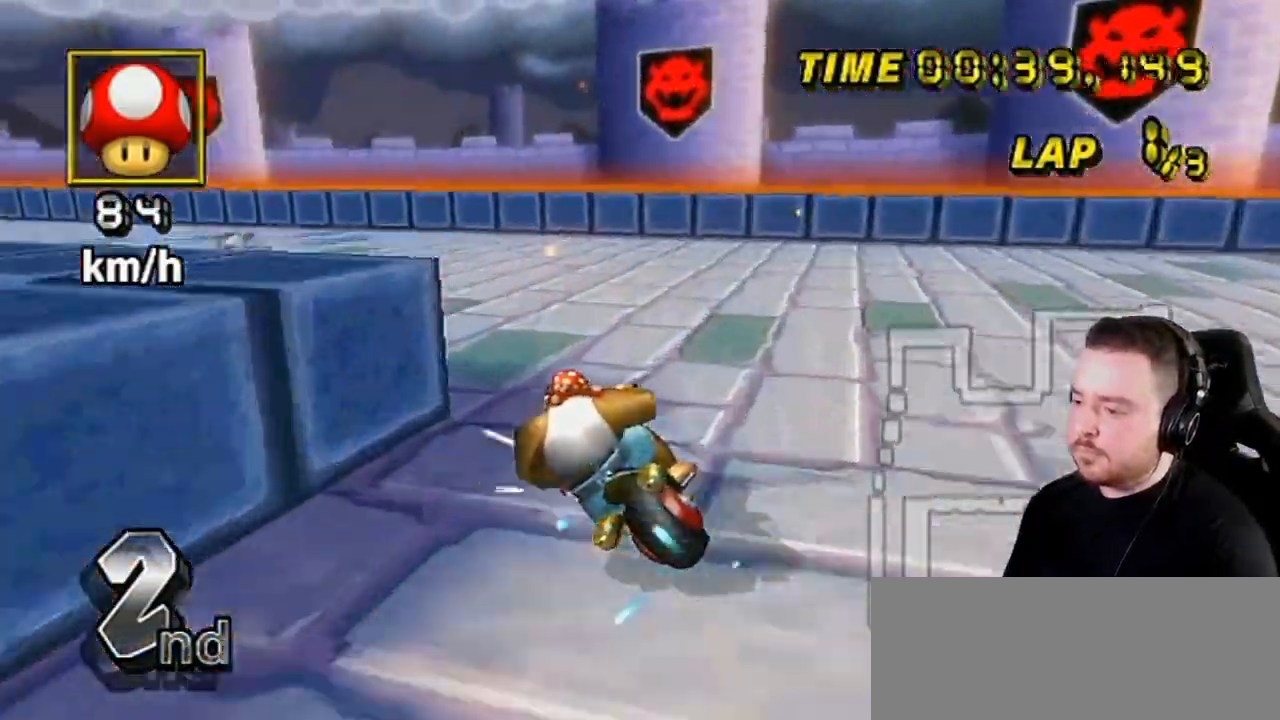
{"buttons": ["A", "DPAD_UP", "DPAD_LEFT"], "left_stick": "left", "right_stick": "center", "events": [[483, "R1", "up"], [500, "DPAD_LEFT", "down"], [500, "DPAD_UP", "down"]]}
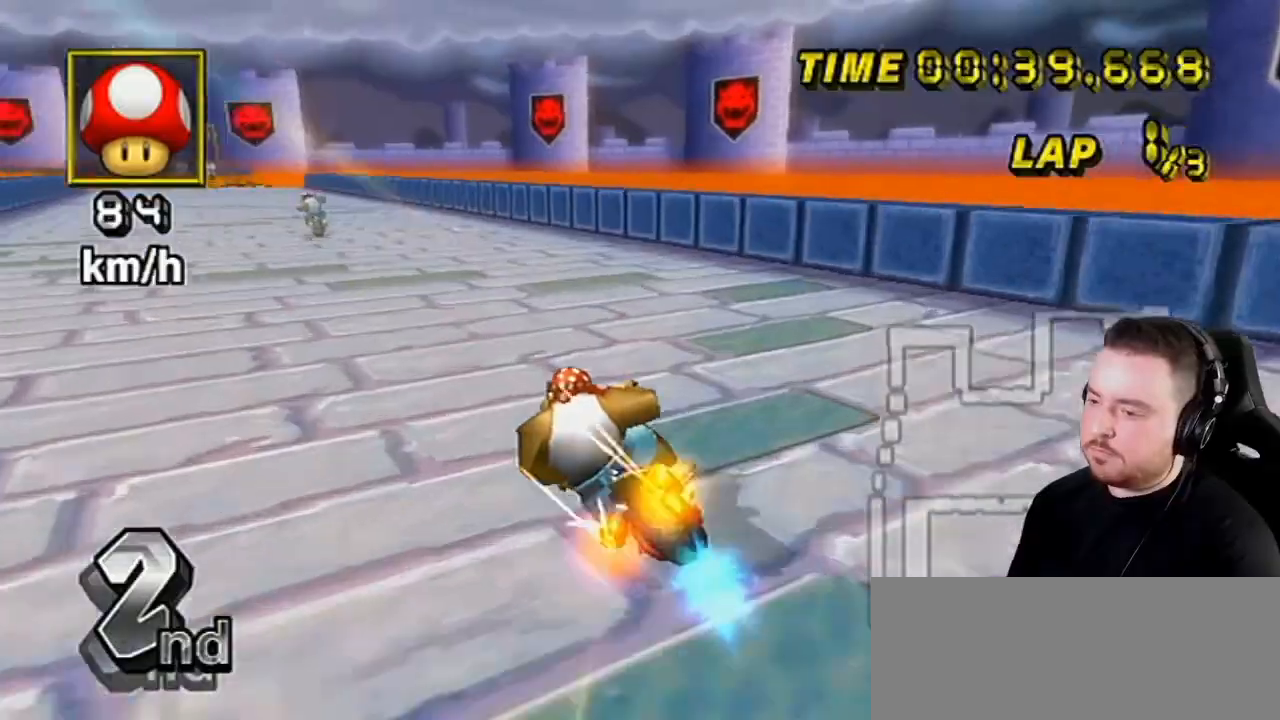
{"buttons": ["A"], "left_stick": "right", "right_stick": "center", "events": [[100, "DPAD_LEFT", "up"], [100, "DPAD_UP", "up"], [200, "left_stick", "right"]]}
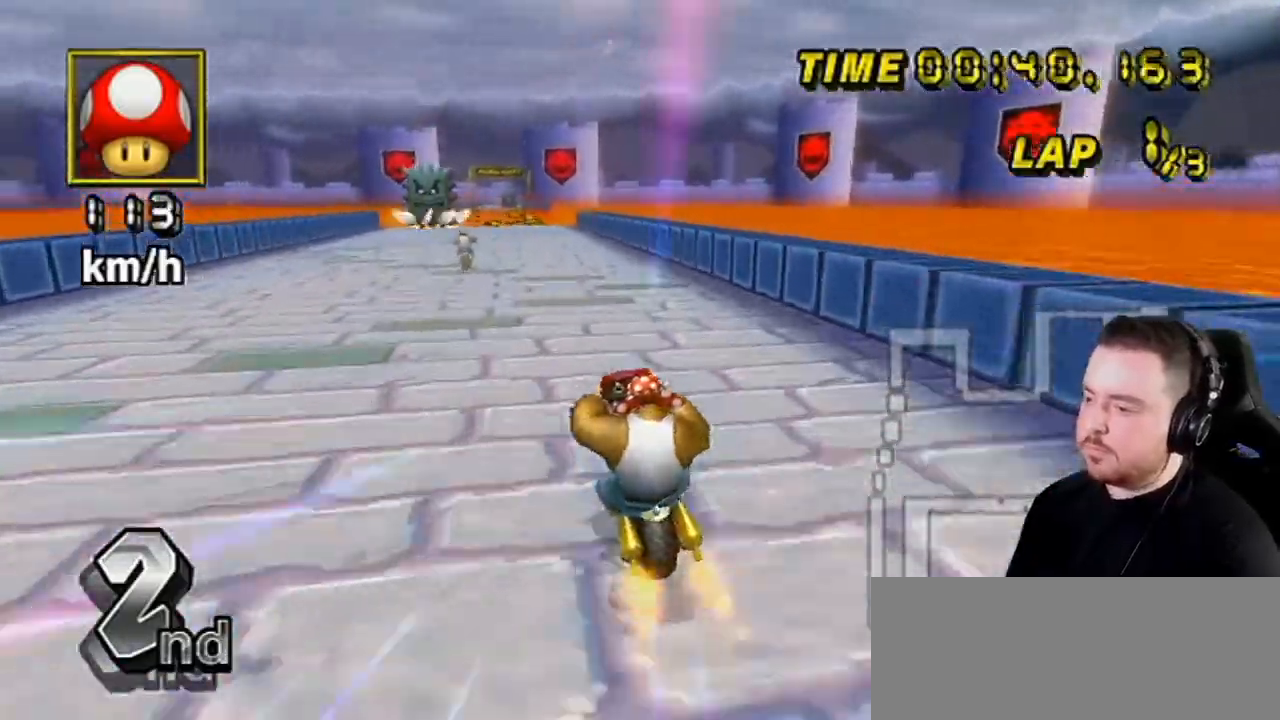
{"buttons": ["A"], "left_stick": "center", "right_stick": "center", "events": [[67, "left_stick", "center"]]}
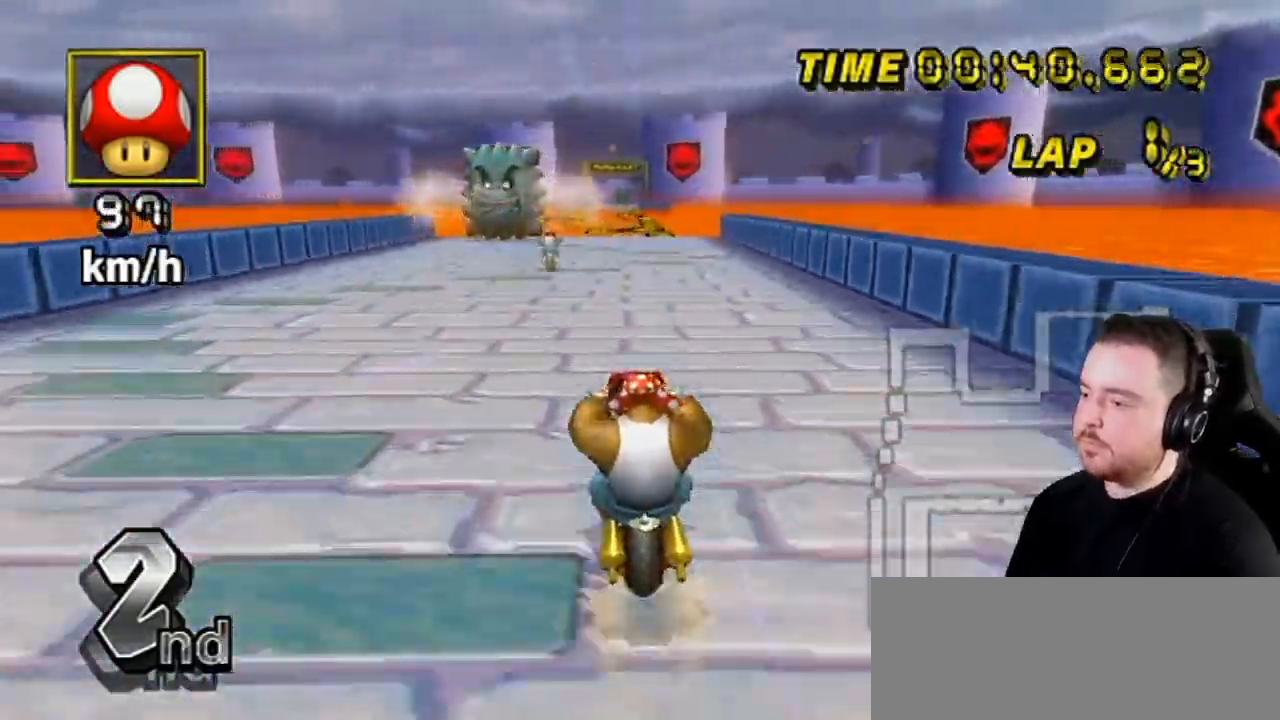
{"buttons": ["A"], "left_stick": "center", "right_stick": "center", "events": []}
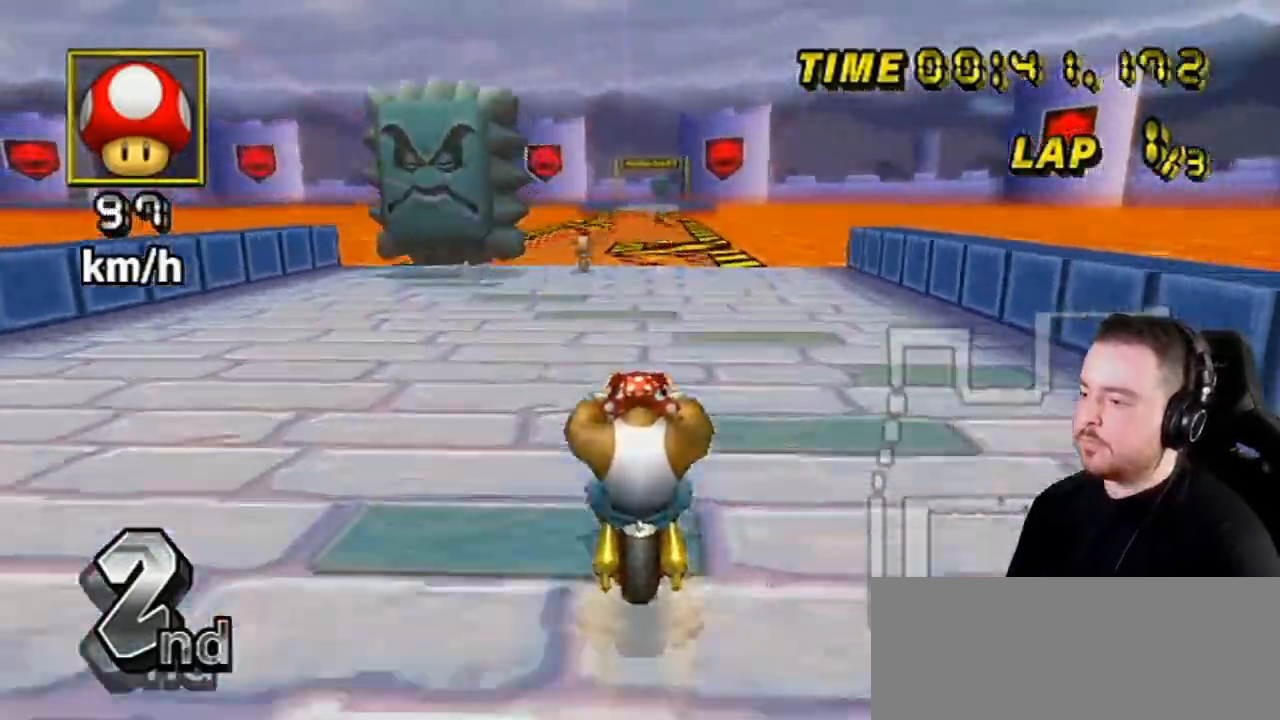
{"buttons": ["A"], "left_stick": "center", "right_stick": "center", "events": []}
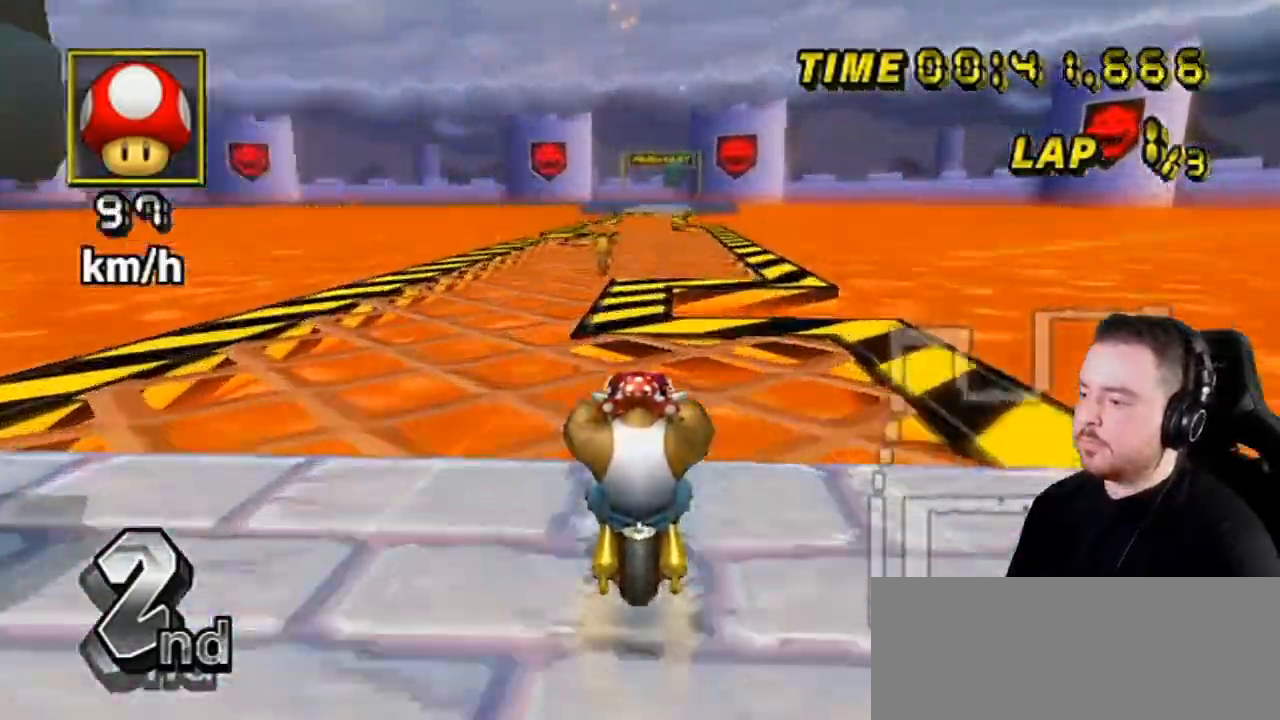
{"buttons": ["A"], "left_stick": "center", "right_stick": "center", "events": []}
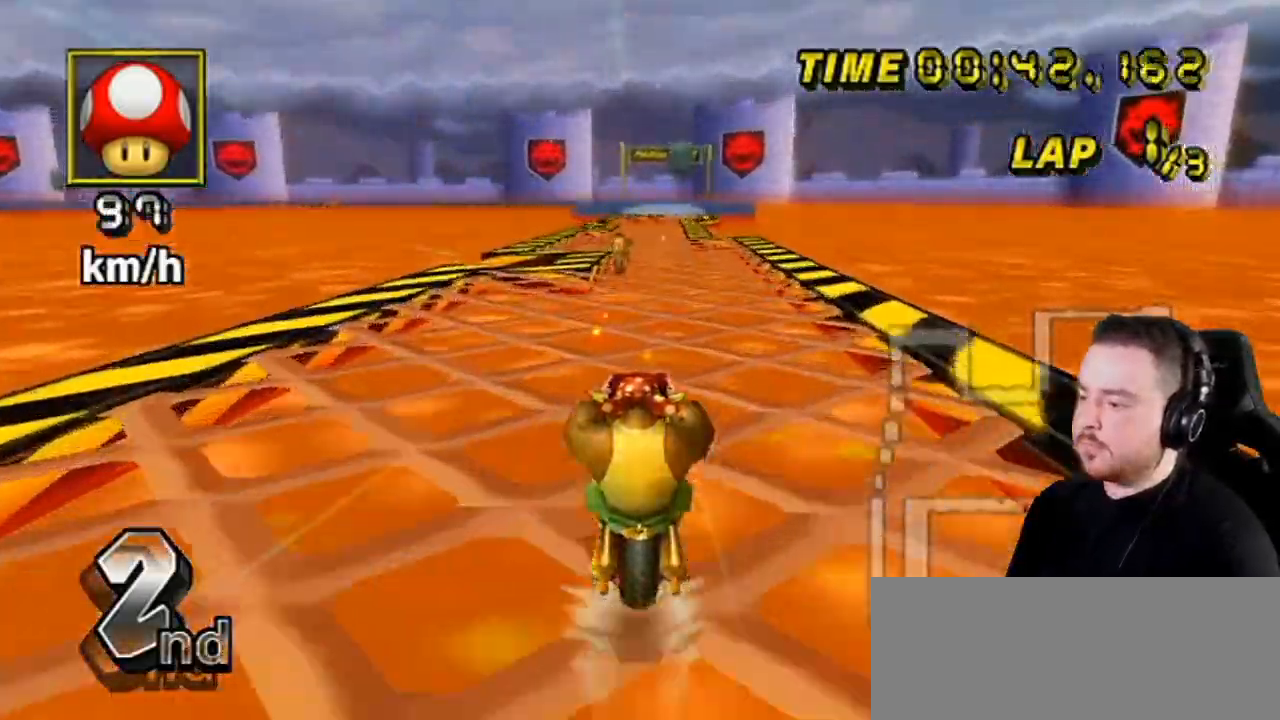
{"buttons": ["A", "DPAD_UP"], "left_stick": "center", "right_stick": "center", "events": [[200, "left_stick", "right"], [383, "left_stick", "center"], [417, "DPAD_UP", "down"]]}
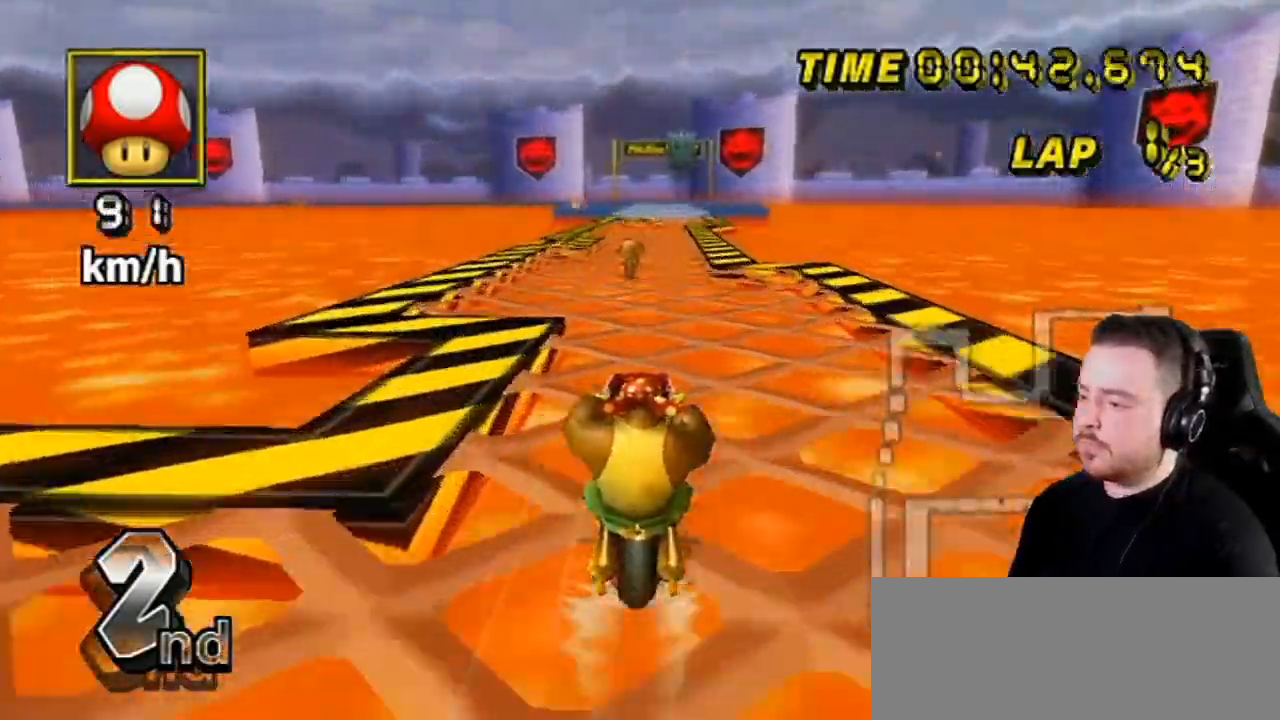
{"buttons": ["A"], "left_stick": "center", "right_stick": "center", "events": [[67, "DPAD_LEFT", "down"], [67, "DPAD_UP", "up"], [100, "DPAD_LEFT", "up"], [100, "DPAD_UP", "down"], [217, "DPAD_UP", "up"]]}
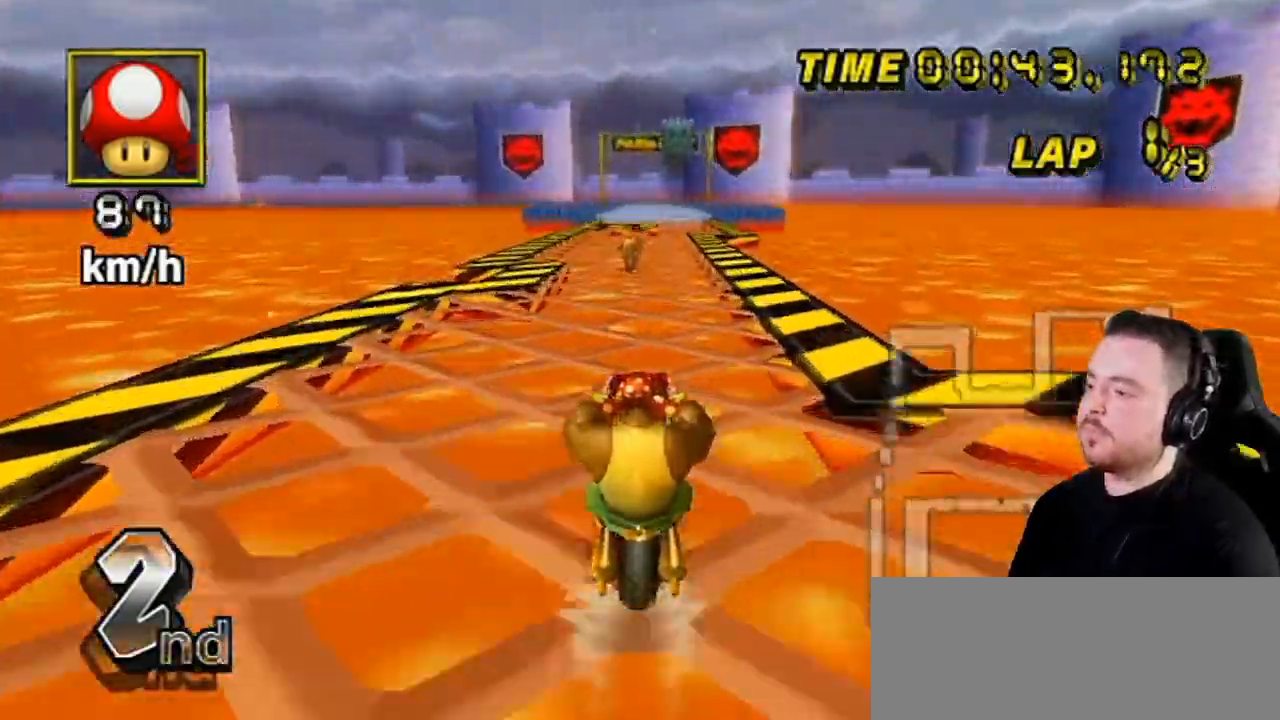
{"buttons": ["A"], "left_stick": "center", "right_stick": "center", "events": []}
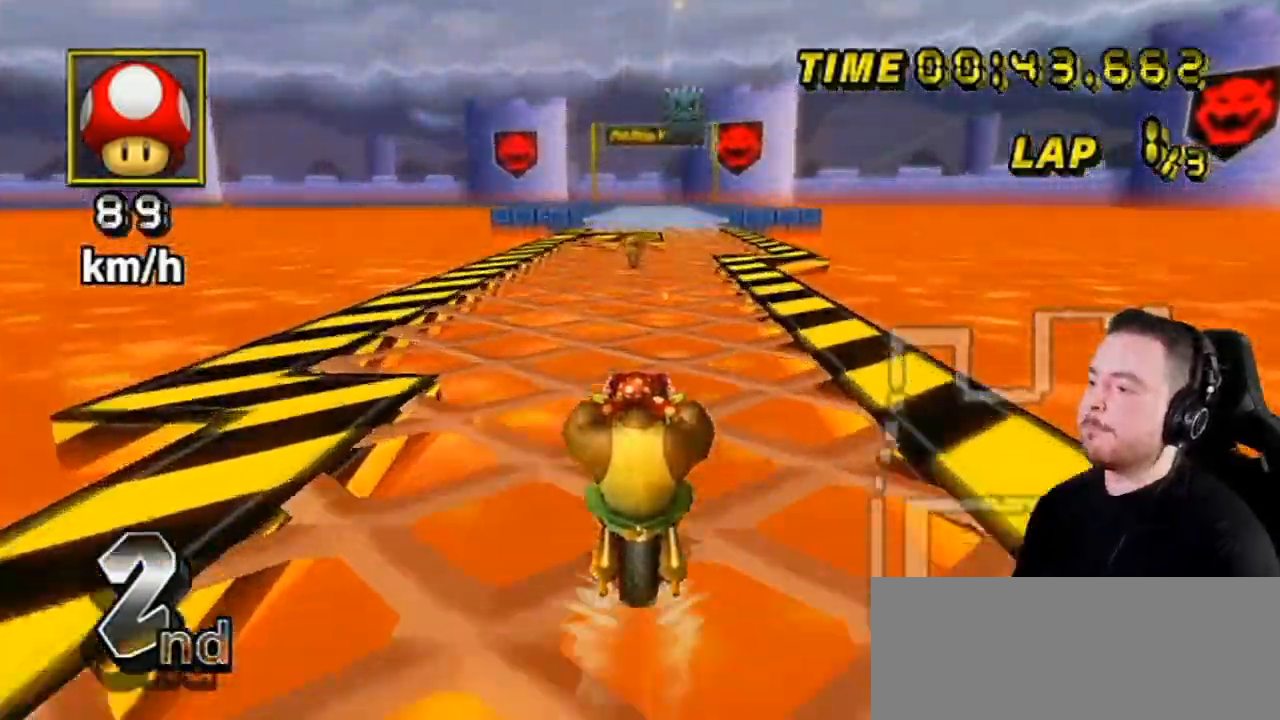
{"buttons": ["A"], "left_stick": "center", "right_stick": "center", "events": []}
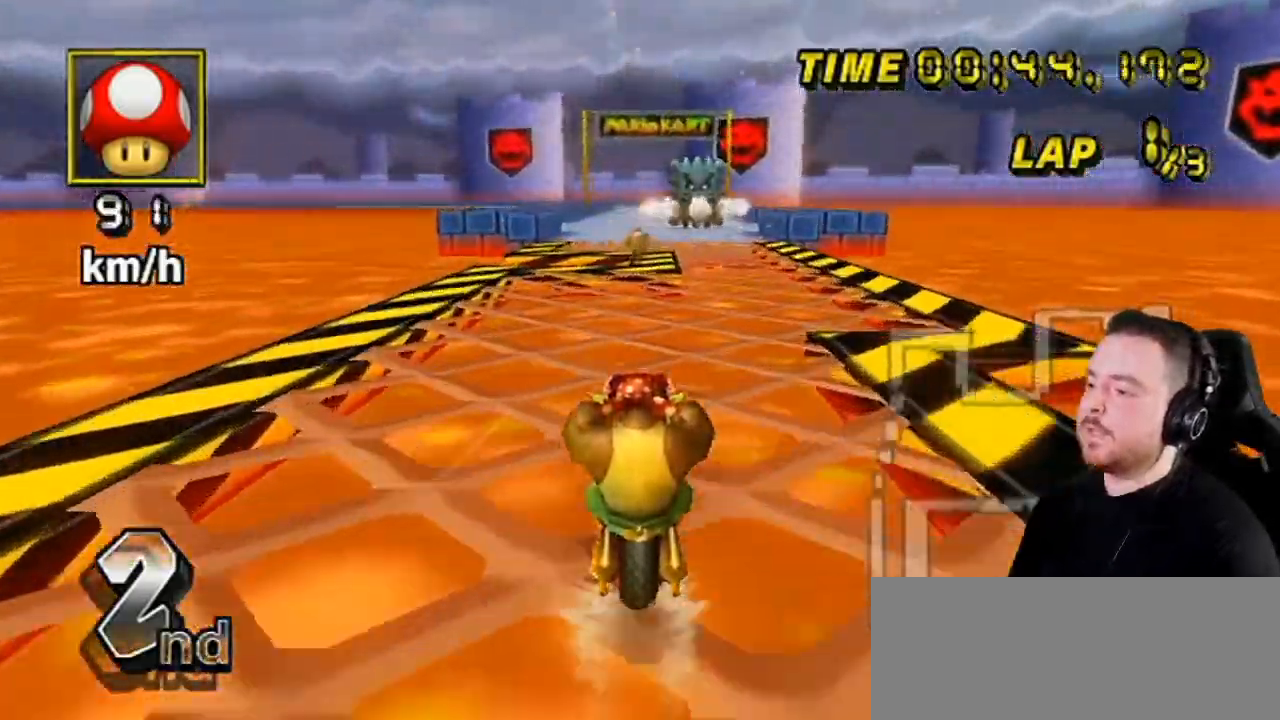
{"buttons": ["A"], "left_stick": "center", "right_stick": "center", "events": []}
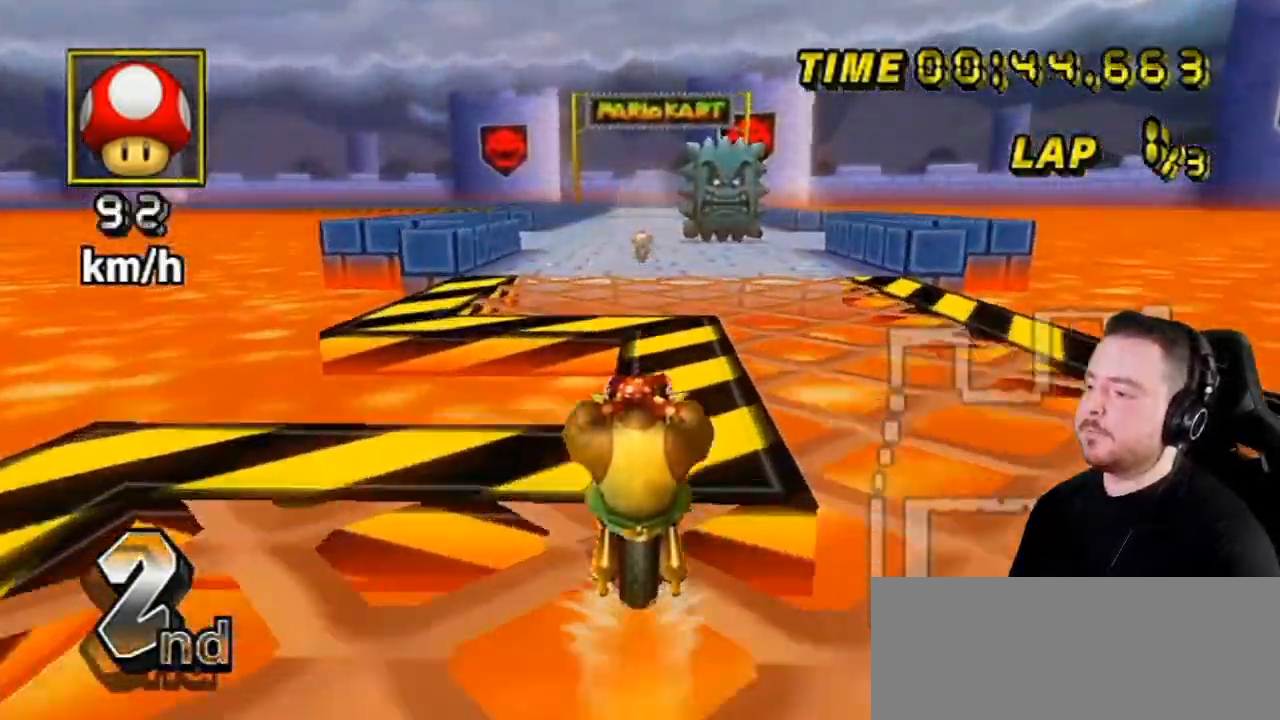
{"buttons": ["A"], "left_stick": "center", "right_stick": "center", "events": [[67, "X", "down"], [317, "X", "up"]]}
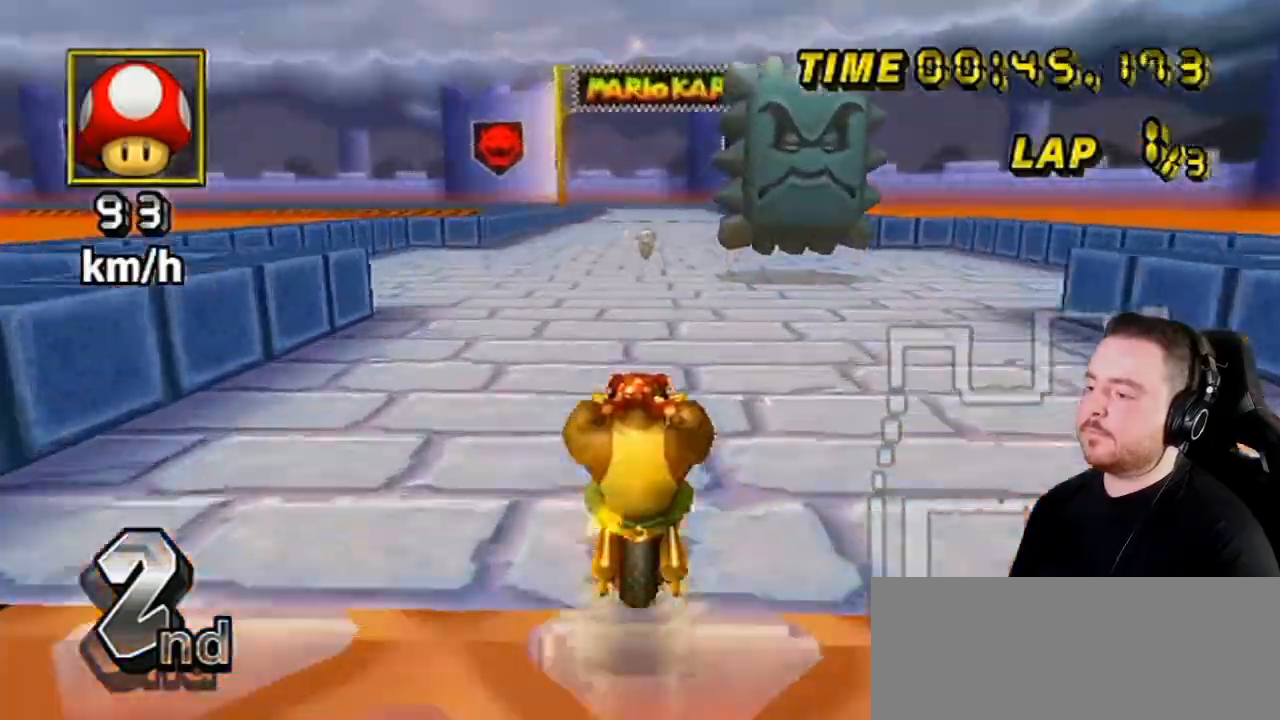
{"buttons": ["A", "DPAD_LEFT"], "left_stick": "center", "right_stick": "center", "events": [[233, "DPAD_UP", "down"], [250, "DPAD_UP", "up"], [317, "DPAD_RIGHT", "down"], [317, "DPAD_UP", "down"], [350, "DPAD_RIGHT", "up"], [383, "DPAD_UP", "up"], [417, "DPAD_UP", "down"], [483, "DPAD_LEFT", "down"], [483, "DPAD_UP", "up"]]}
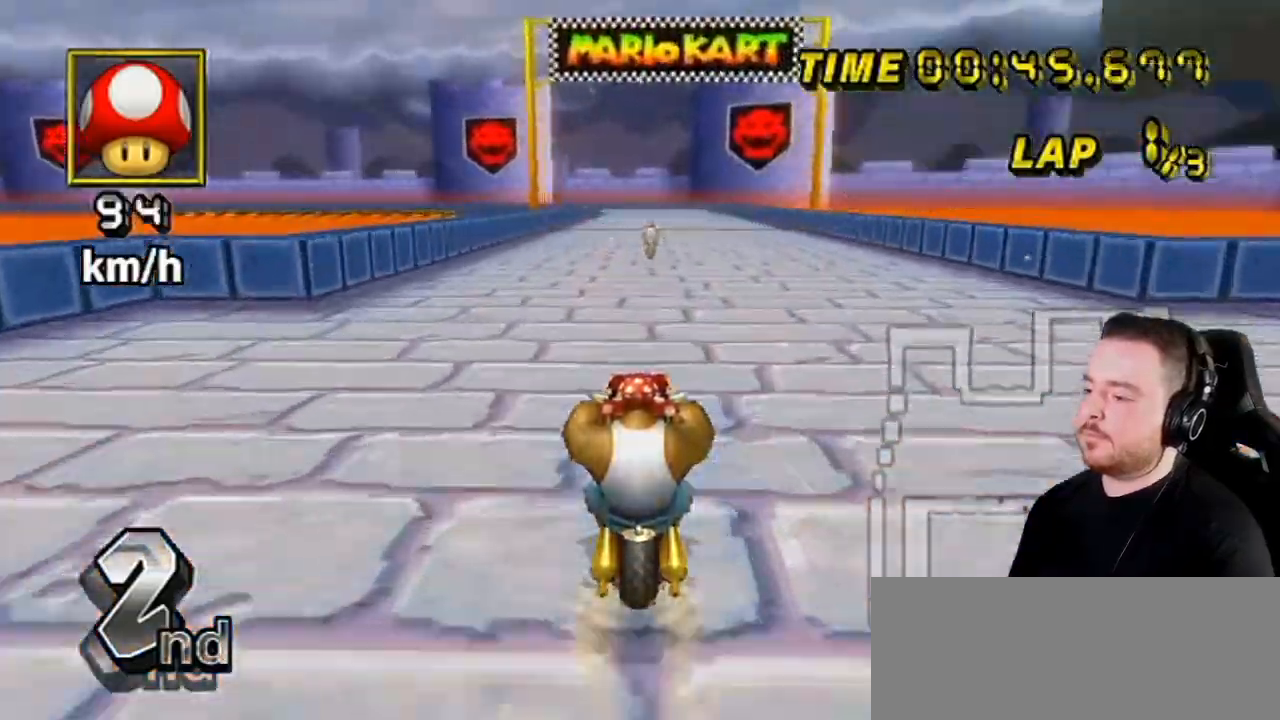
{"buttons": ["A"], "left_stick": "center", "right_stick": "center", "events": [[33, "DPAD_LEFT", "up"], [33, "DPAD_UP", "down"], [67, "DPAD_LEFT", "down"], [100, "DPAD_UP", "up"], [133, "DPAD_LEFT", "up"], [133, "DPAD_UP", "down"], [200, "DPAD_LEFT", "down"], [200, "DPAD_UP", "up"], [233, "DPAD_LEFT", "up"], [233, "DPAD_UP", "down"], [283, "DPAD_LEFT", "down"], [317, "DPAD_LEFT", "up"], [450, "DPAD_UP", "up"]]}
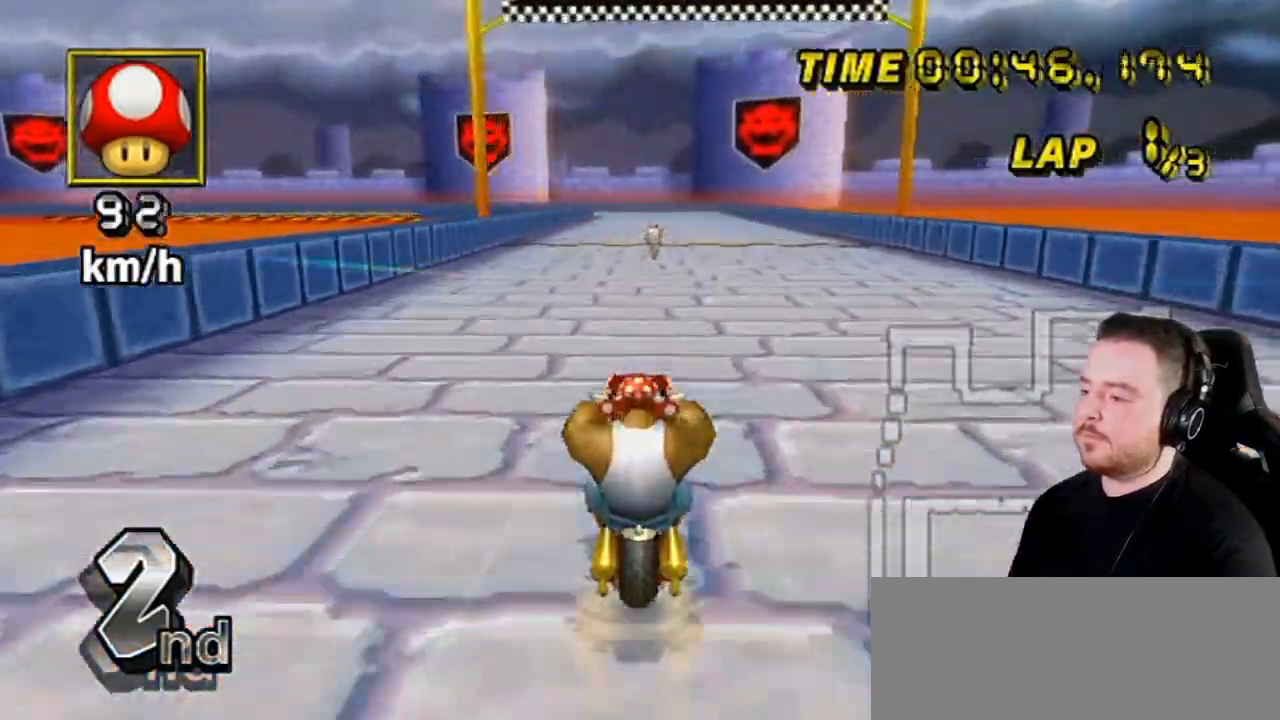
{"buttons": ["A", "X"], "left_stick": "center", "right_stick": "center", "events": [[200, "X", "down"]]}
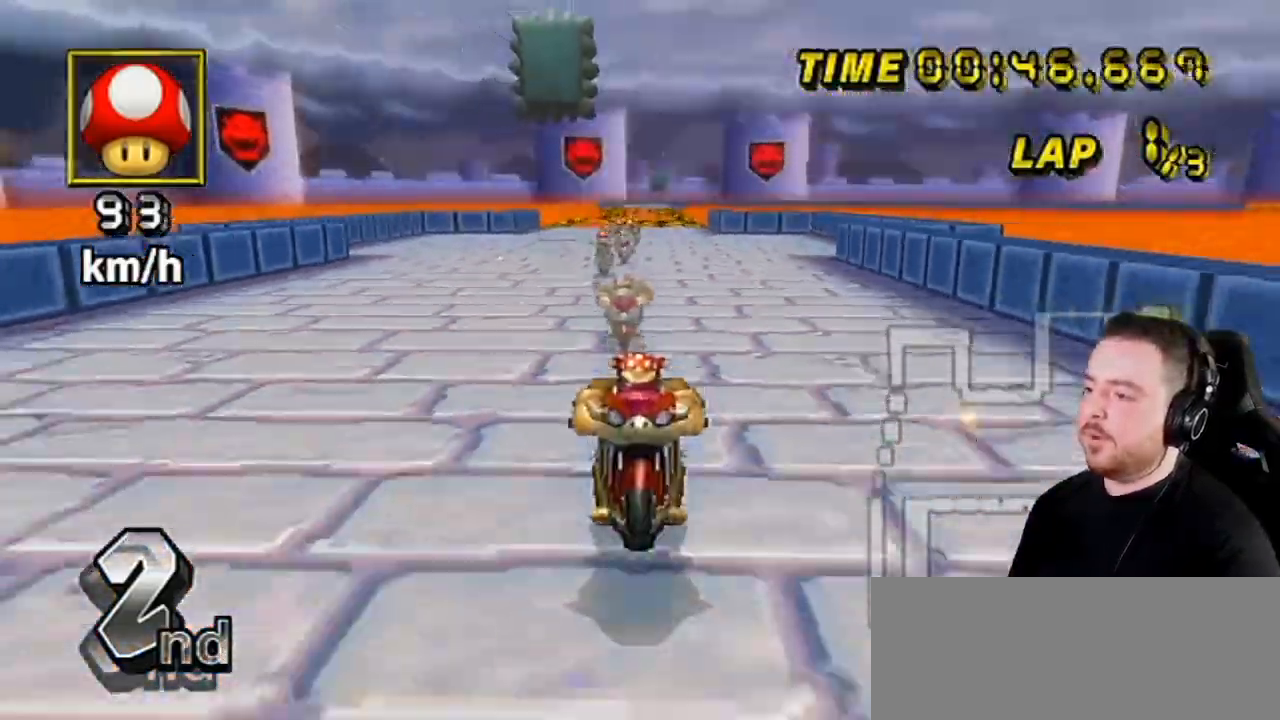
{"buttons": ["A", "X"], "left_stick": "center", "right_stick": "center", "events": []}
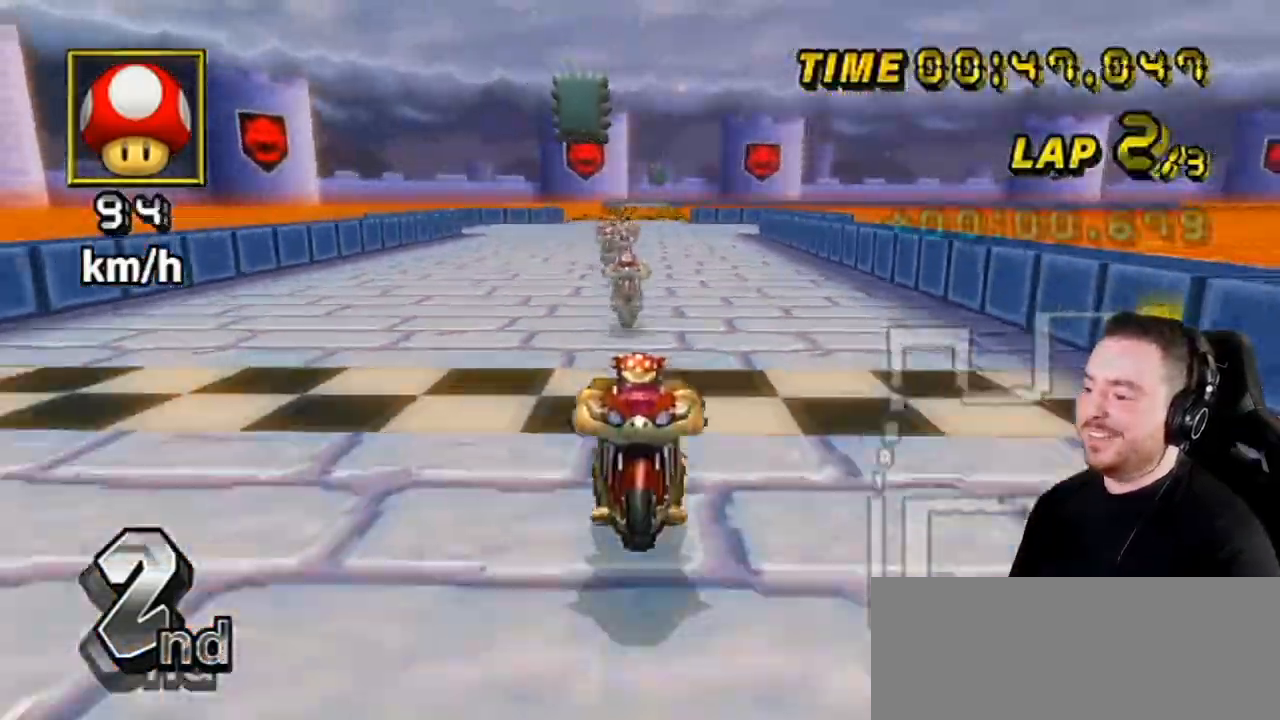
{"buttons": ["A"], "left_stick": "center", "right_stick": "center", "events": [[133, "X", "up"]]}
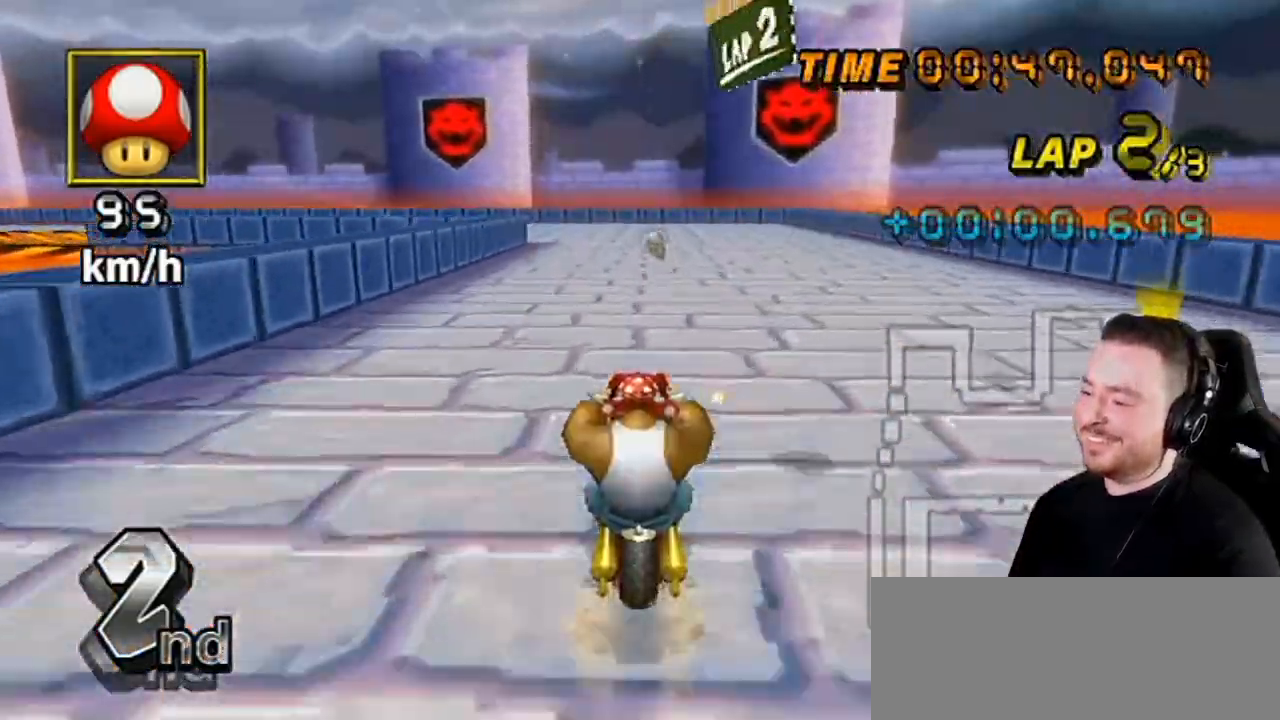
{"buttons": ["A", "R1"], "left_stick": "down-left", "right_stick": "center", "events": [[200, "R1", "down"], [450, "left_stick", "down-left"]]}
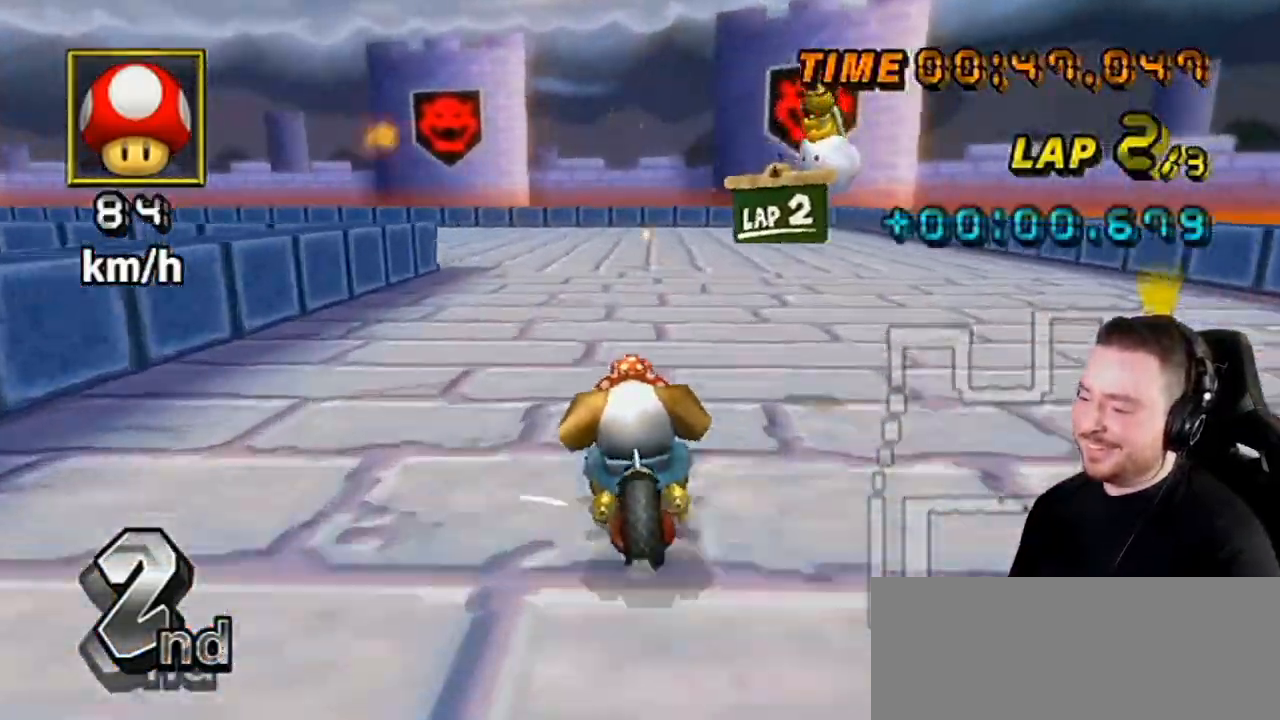
{"buttons": ["A", "R1"], "left_stick": "left", "right_stick": "center", "events": [[417, "left_stick", "left"]]}
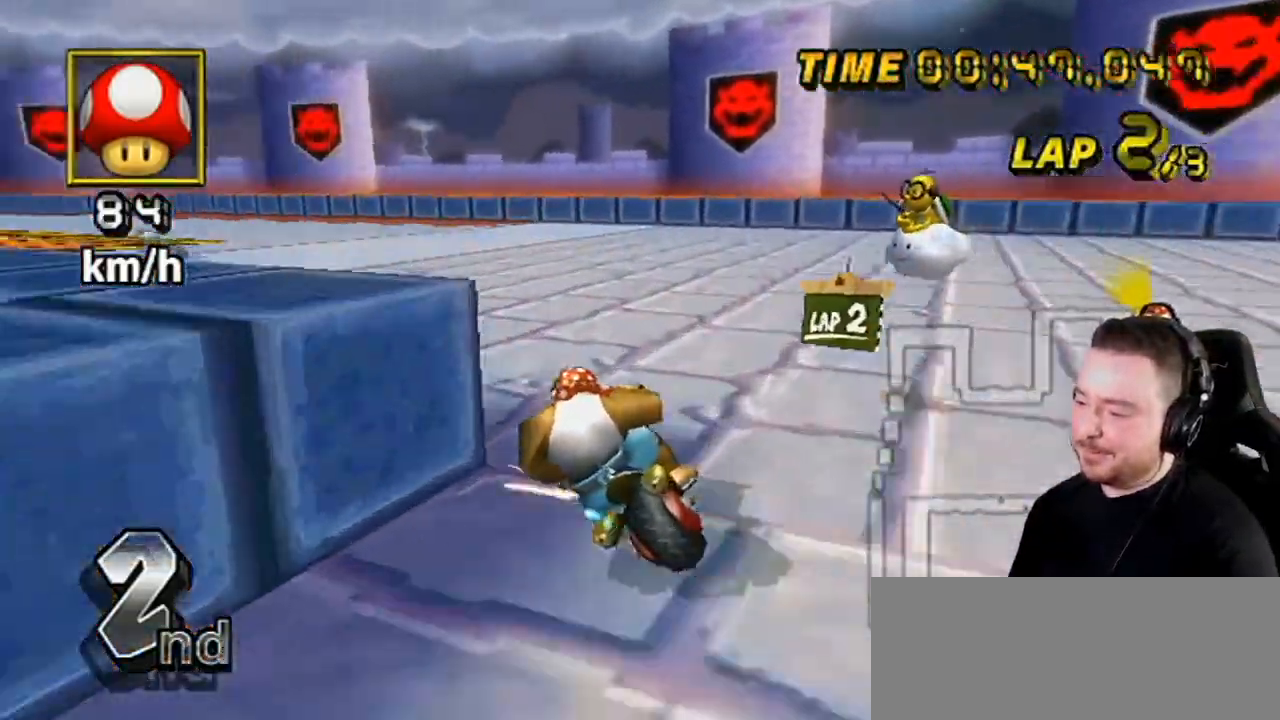
{"buttons": ["A"], "left_stick": "center", "right_stick": "center", "events": [[450, "R1", "up"], [467, "left_stick", "center"]]}
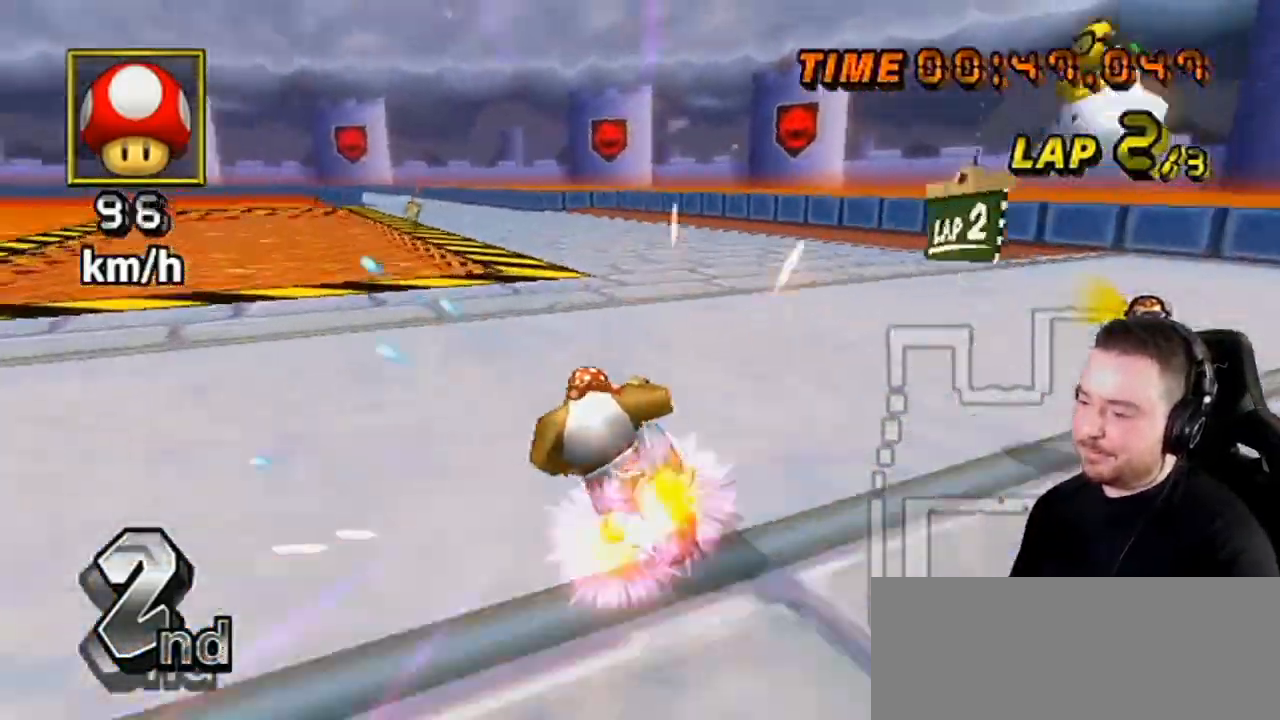
{"buttons": ["A"], "left_stick": "center", "right_stick": "center", "events": [[67, "DPAD_LEFT", "down"], [67, "DPAD_UP", "down"], [133, "DPAD_LEFT", "up"], [133, "DPAD_UP", "up"], [233, "left_stick", "left"], [417, "left_stick", "center"]]}
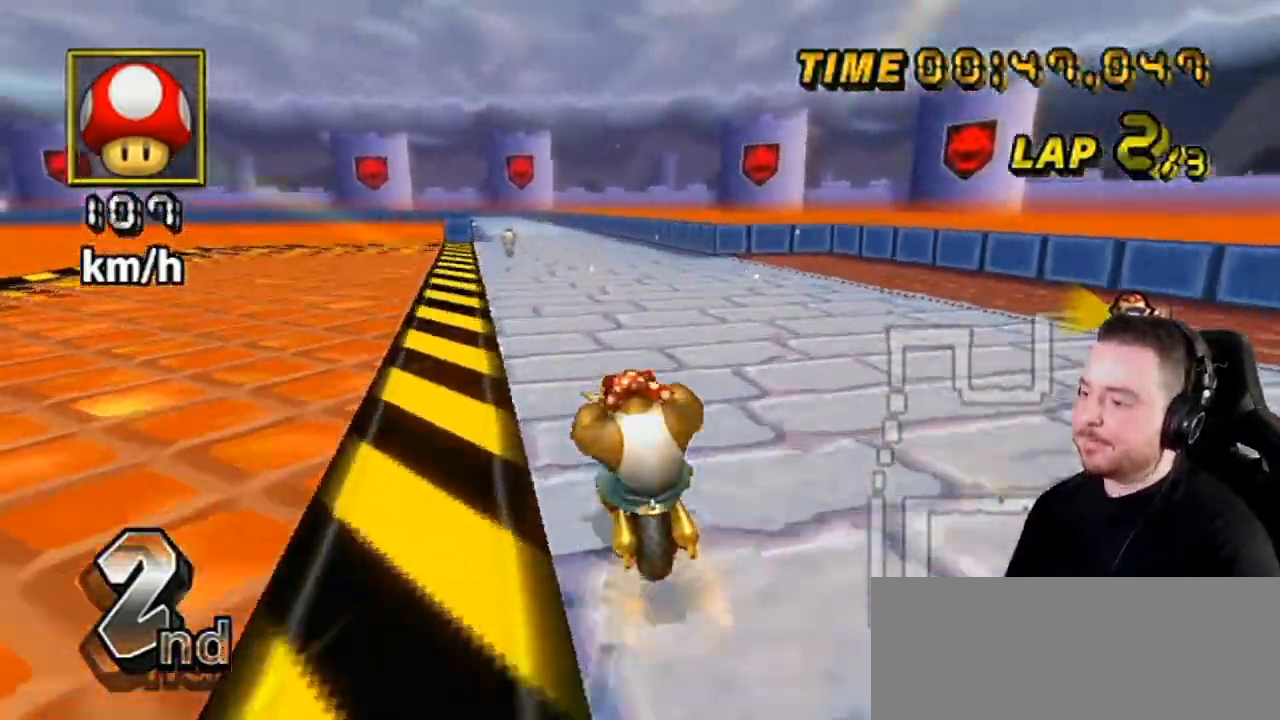
{"buttons": ["A"], "left_stick": "center", "right_stick": "center", "events": []}
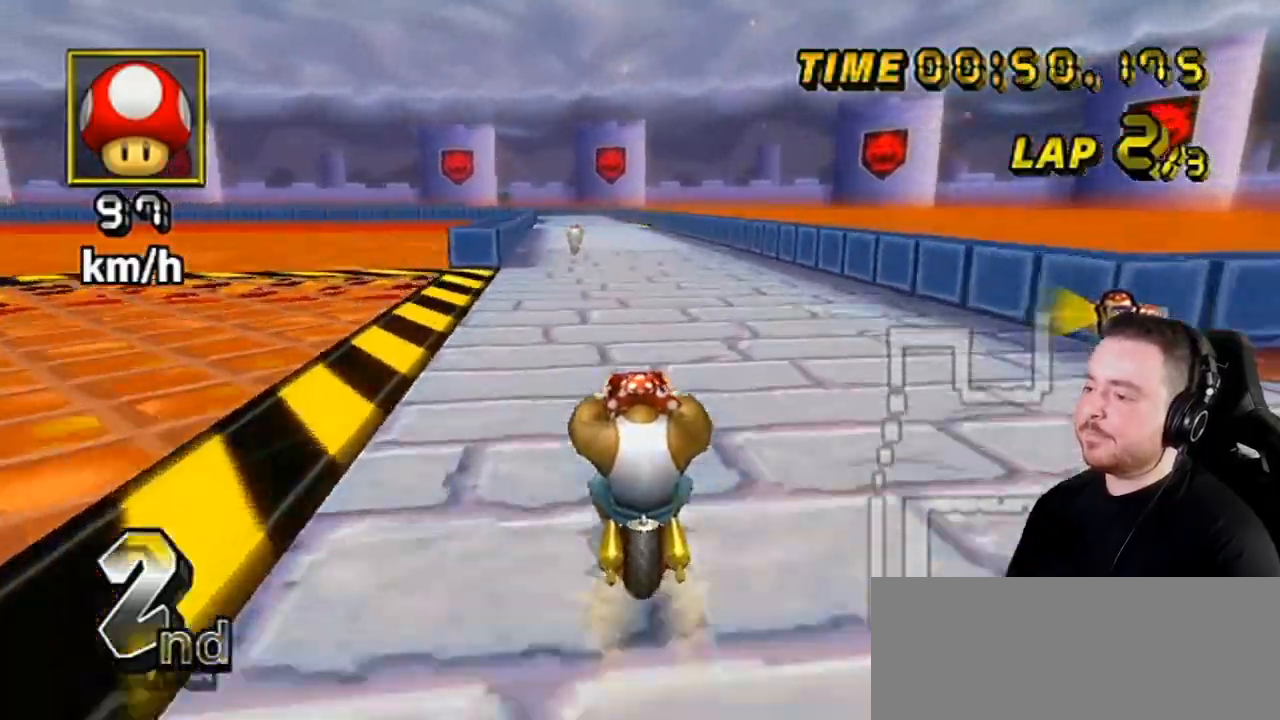
{"buttons": ["A"], "left_stick": "center", "right_stick": "center", "events": []}
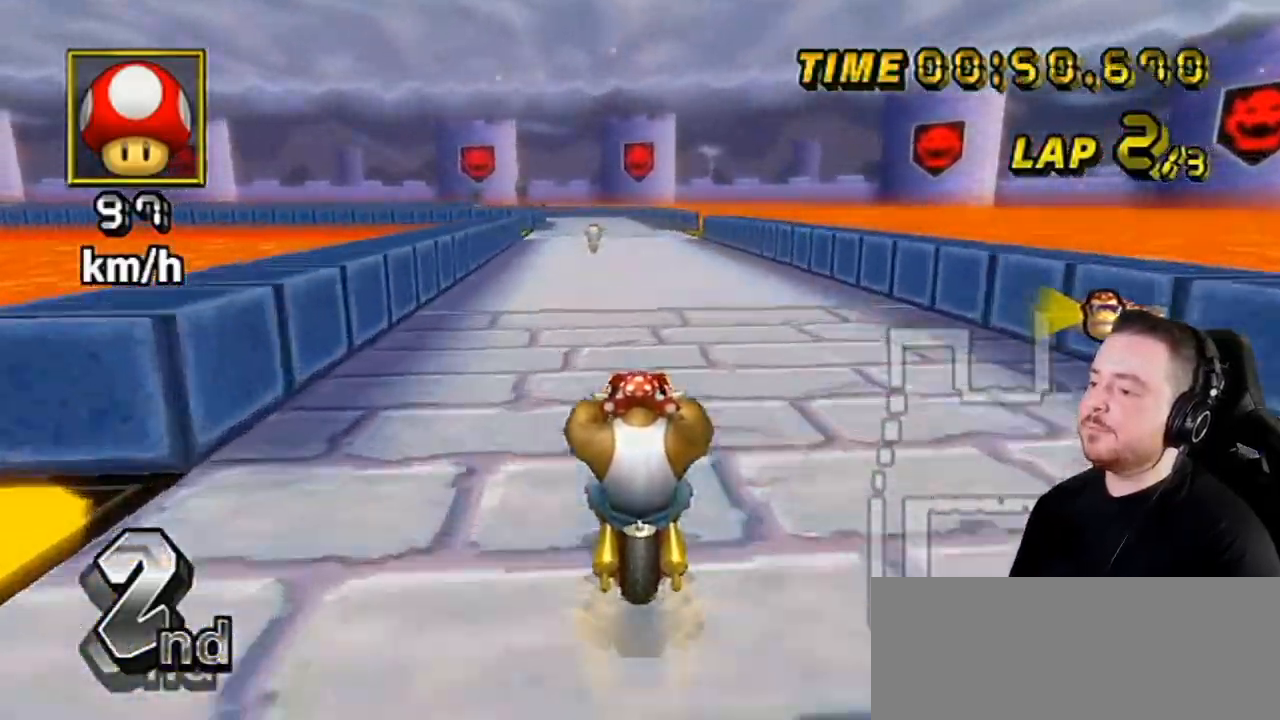
{"buttons": ["A"], "left_stick": "center", "right_stick": "center", "events": []}
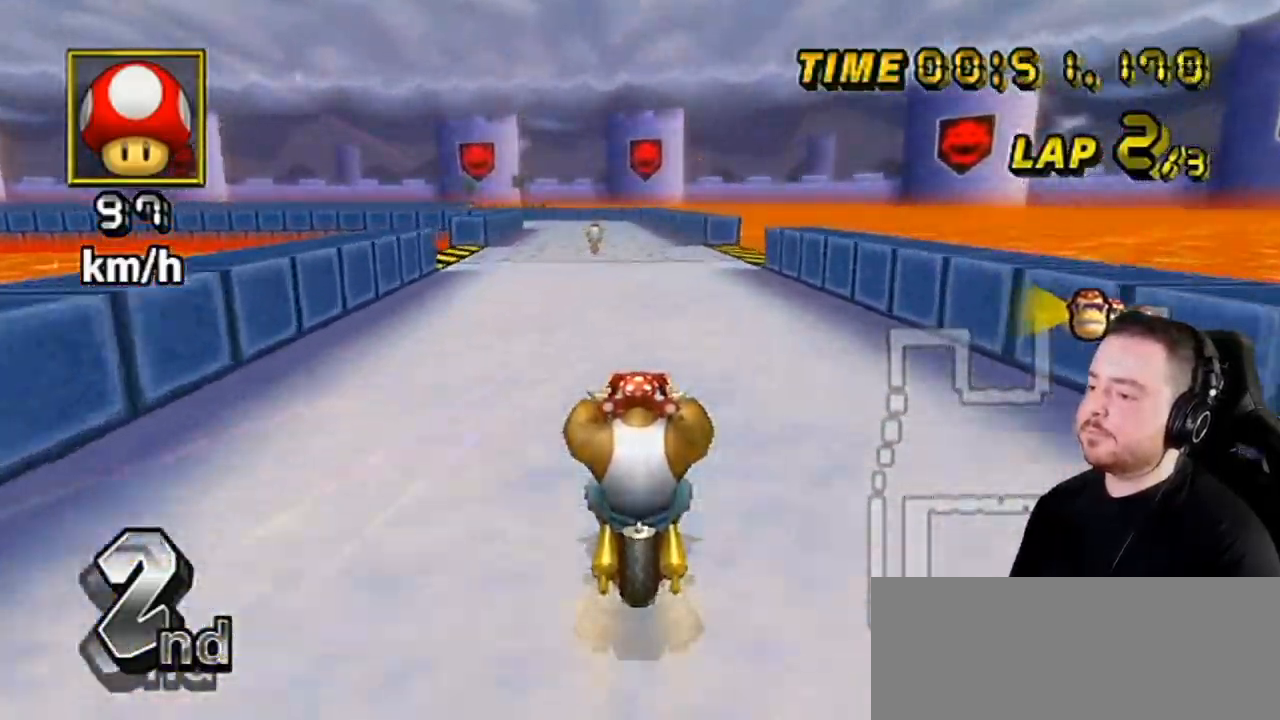
{"buttons": ["A"], "left_stick": "center", "right_stick": "center", "events": []}
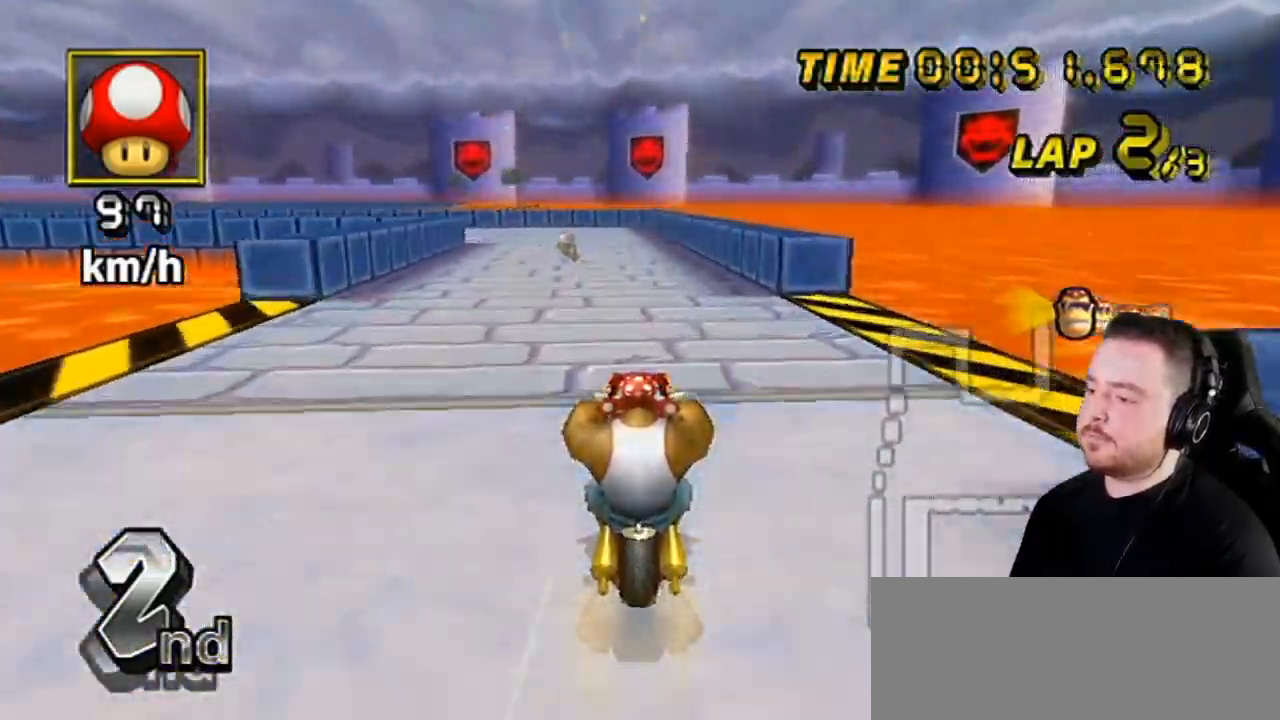
{"buttons": ["A", "R1"], "left_stick": "left", "right_stick": "center", "events": [[100, "R1", "down"], [350, "left_stick", "left"]]}